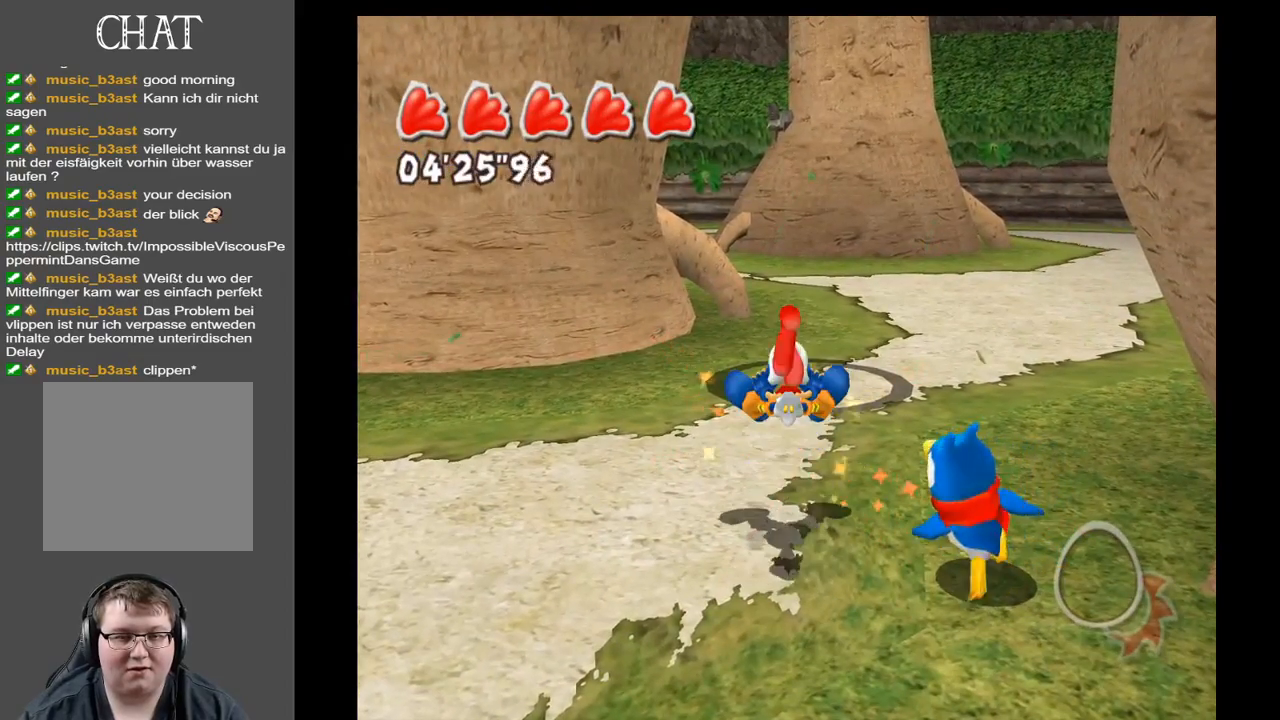
Gameplay with a controller (Xbox layout); each line is a JSON object with the inputs held at the frame after it. "events" lists button and stick changes between this image and that frame as [ms after this image, input, new state], when the widget could be followed in between. Not read: L3 R3.
{"buttons": [], "left_stick": "up", "right_stick": "center", "events": []}
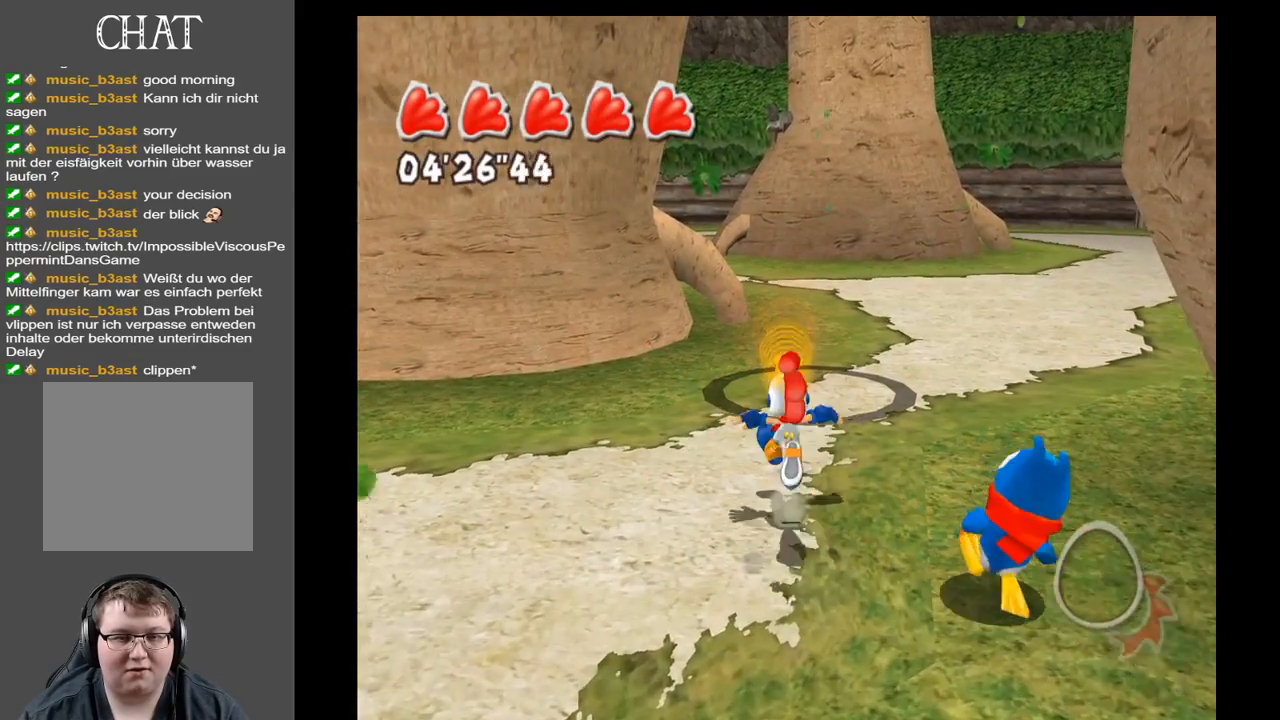
{"buttons": [], "left_stick": "up", "right_stick": "right", "events": [[500, "right_stick", "right"]]}
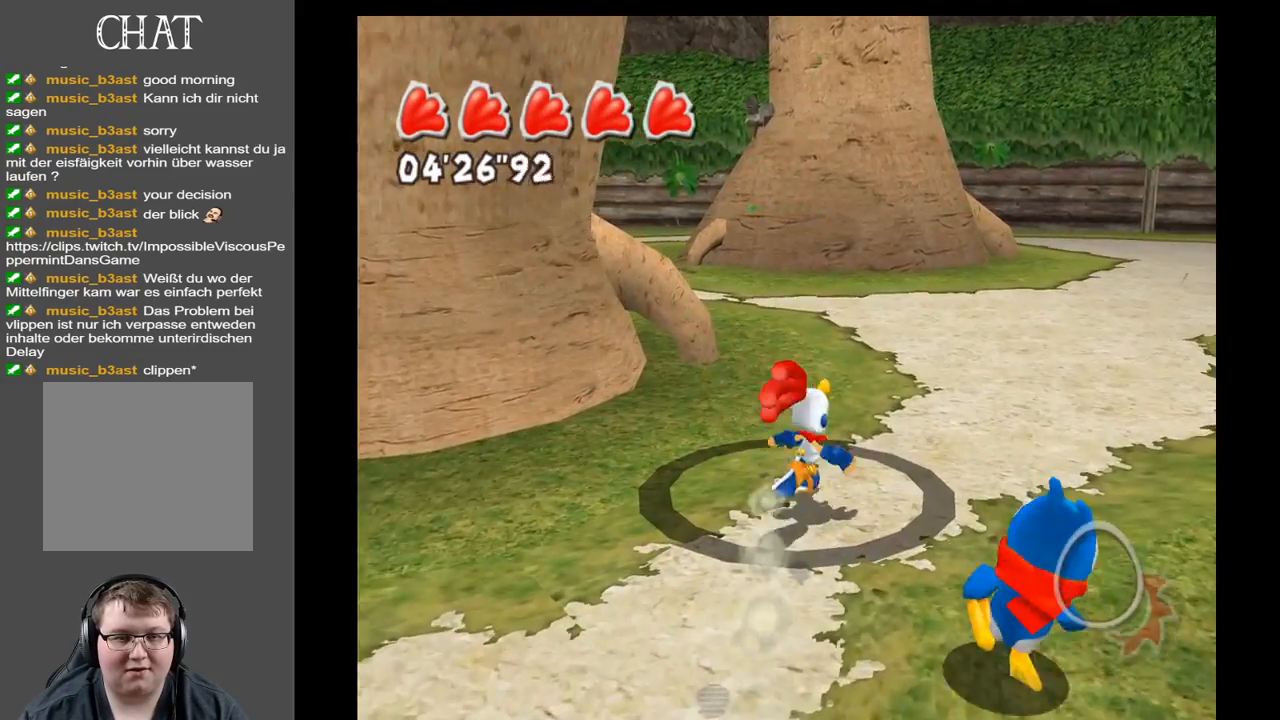
{"buttons": [], "left_stick": "down-right", "right_stick": "right", "events": [[17, "left_stick", "right"], [100, "left_stick", "down-right"]]}
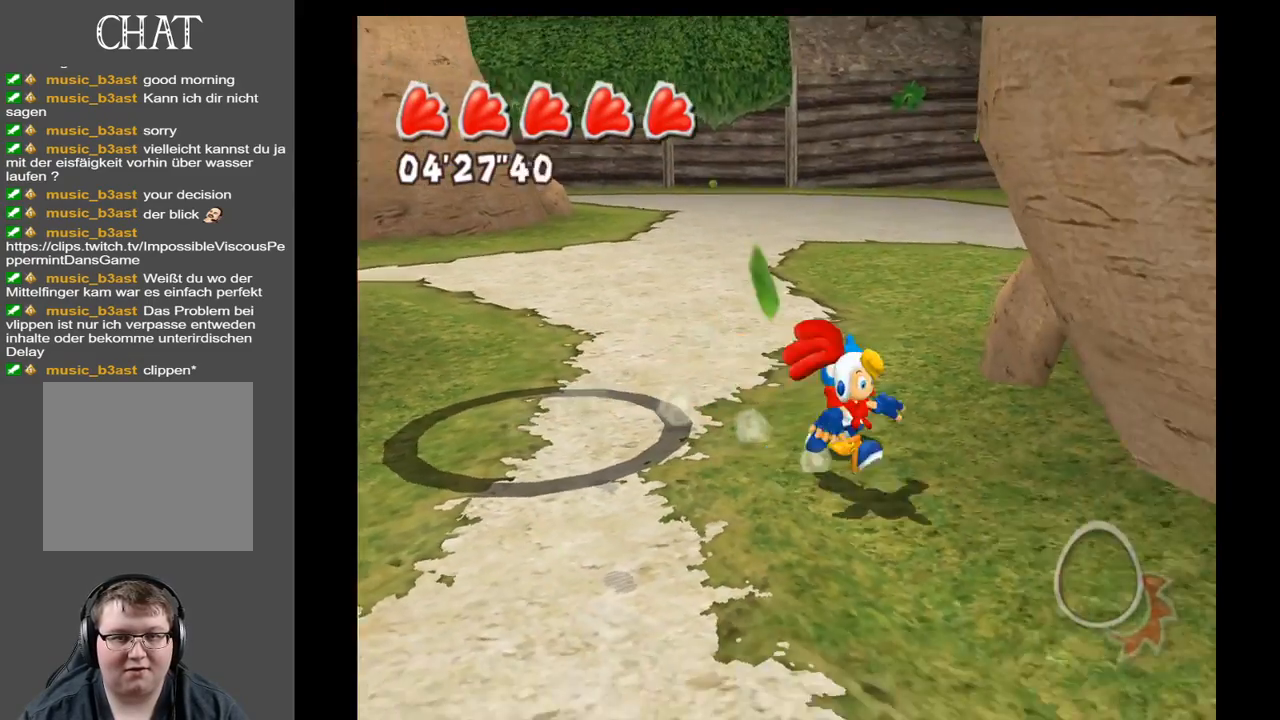
{"buttons": [], "left_stick": "right", "right_stick": "right", "events": [[83, "left_stick", "right"]]}
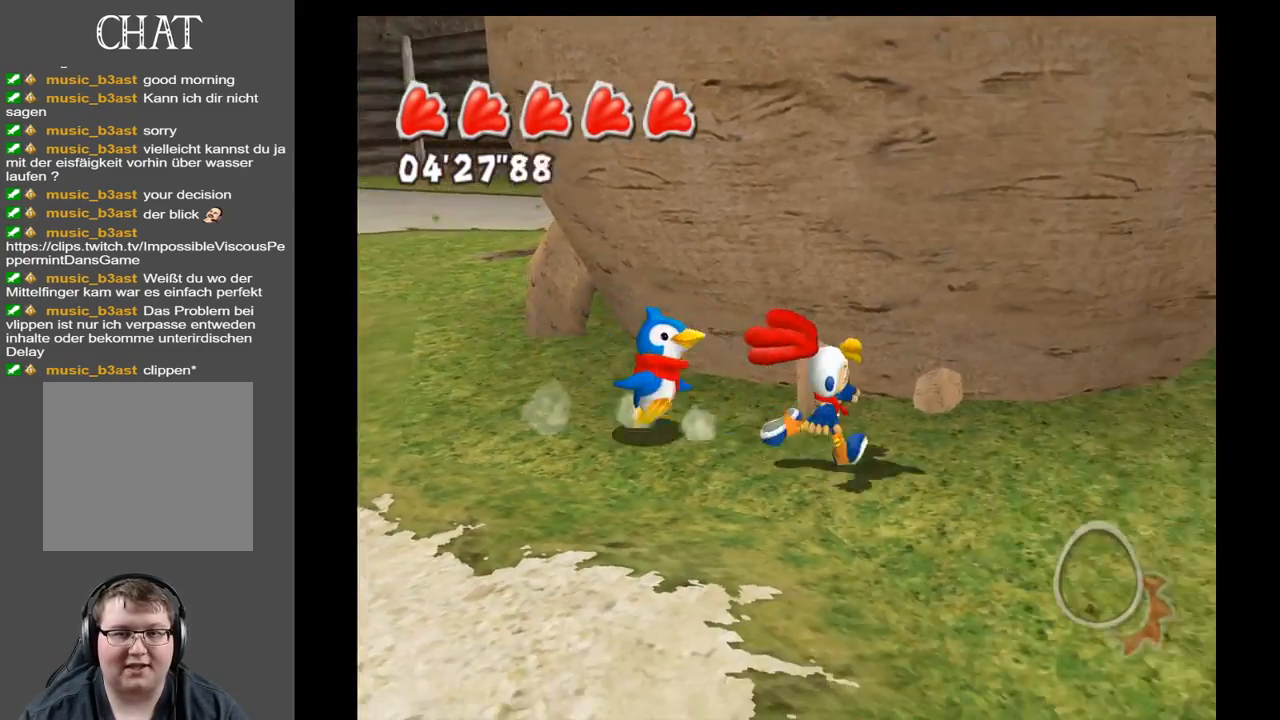
{"buttons": [], "left_stick": "up-right", "right_stick": "center", "events": [[83, "right_stick", "up-right"], [283, "left_stick", "up-right"], [367, "right_stick", "center"]]}
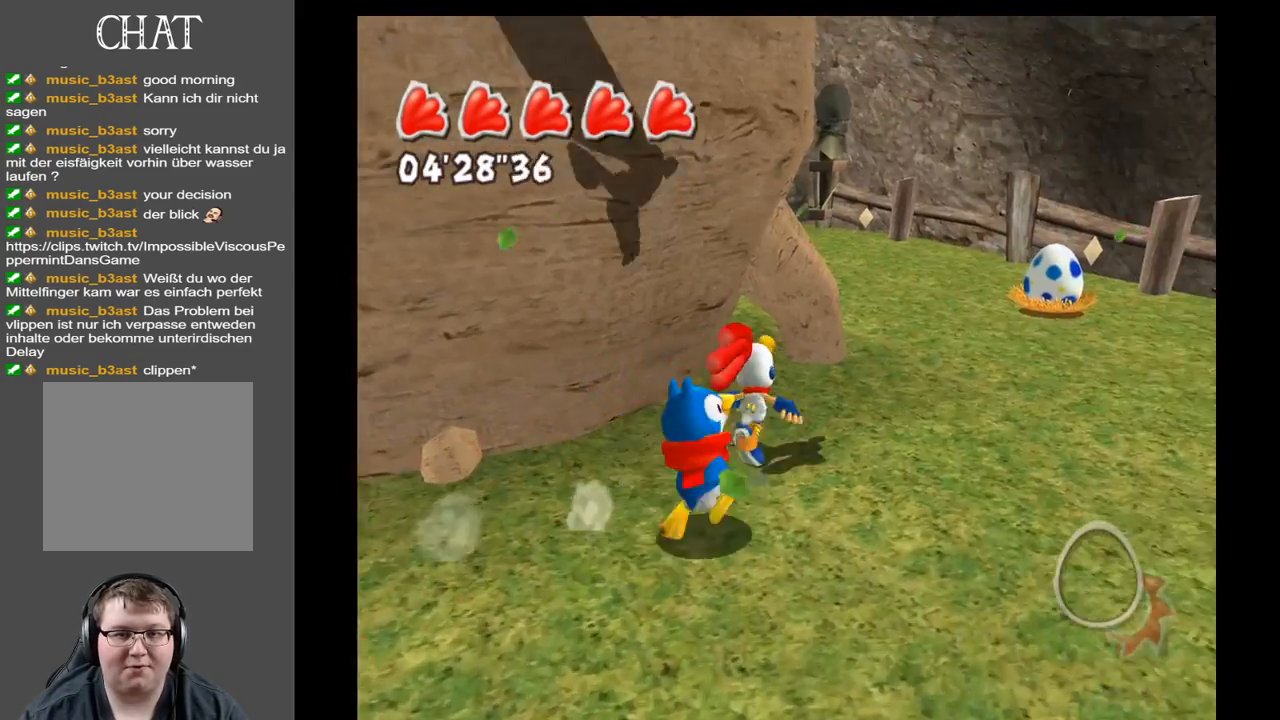
{"buttons": [], "left_stick": "up-right", "right_stick": "left", "events": [[433, "right_stick", "left"]]}
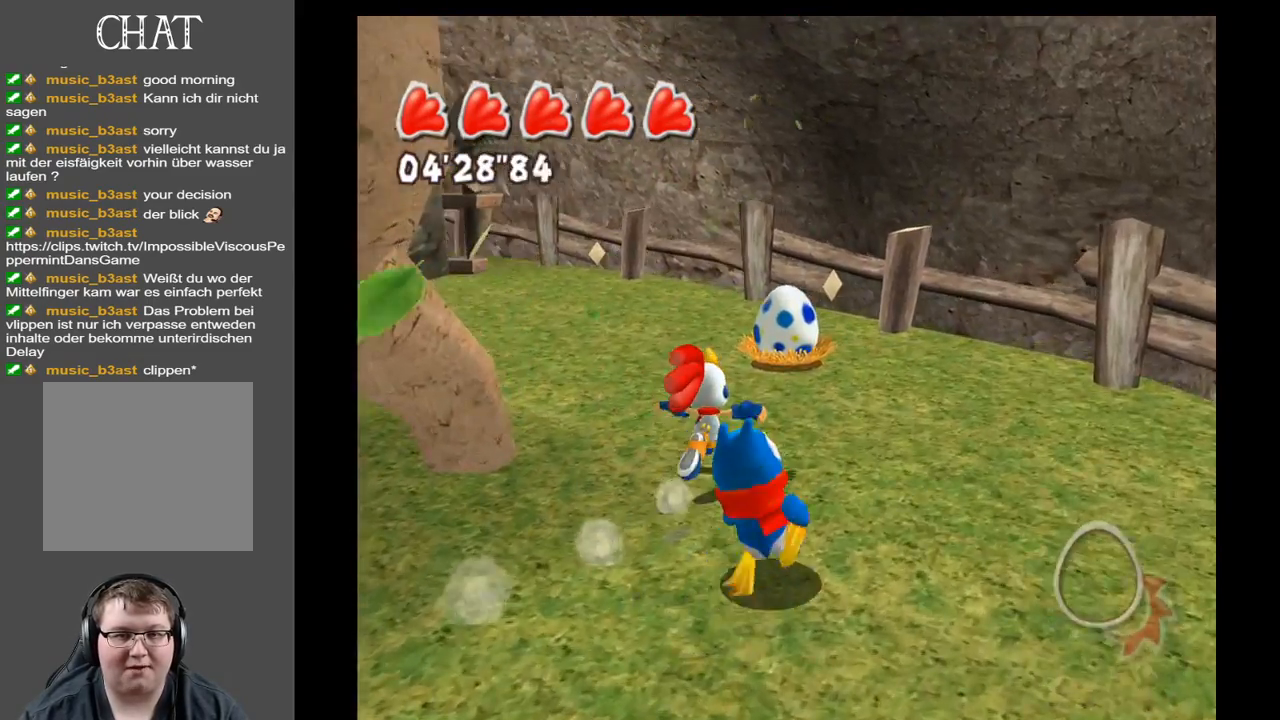
{"buttons": [], "left_stick": "up-right", "right_stick": "left", "events": []}
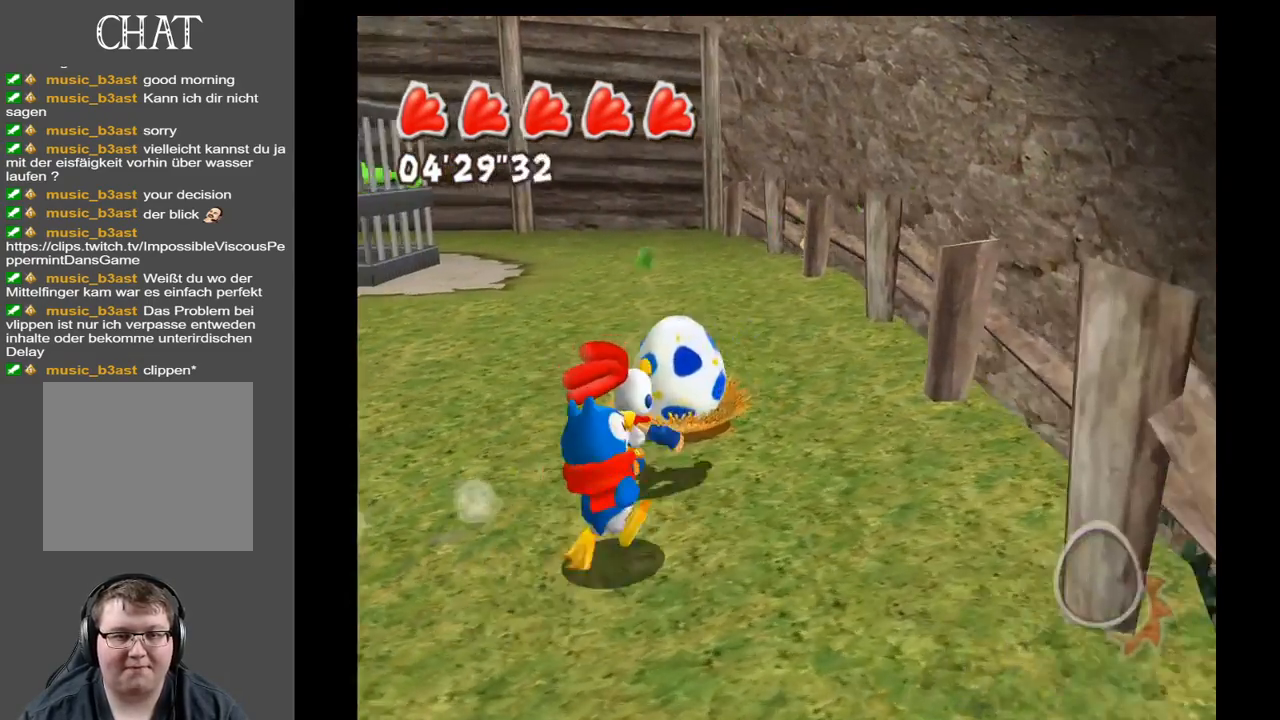
{"buttons": [], "left_stick": "up", "right_stick": "left", "events": [[133, "left_stick", "up"]]}
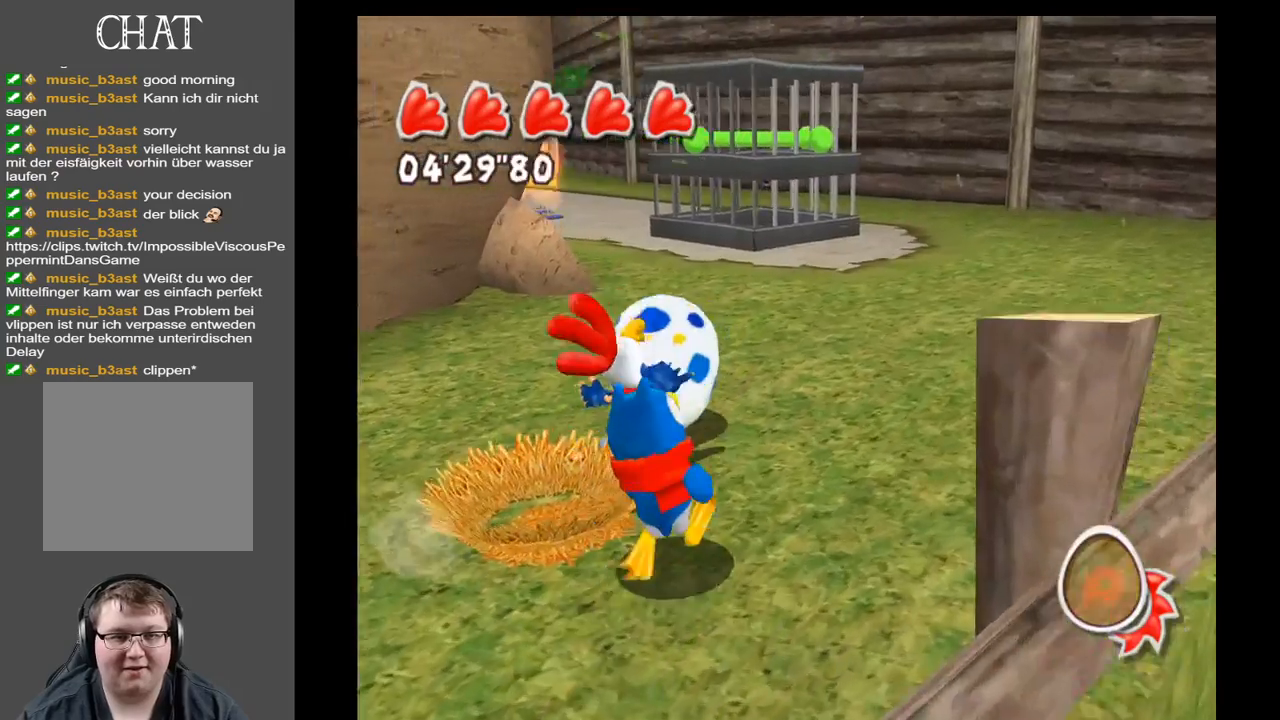
{"buttons": [], "left_stick": "up", "right_stick": "center", "events": [[450, "right_stick", "center"]]}
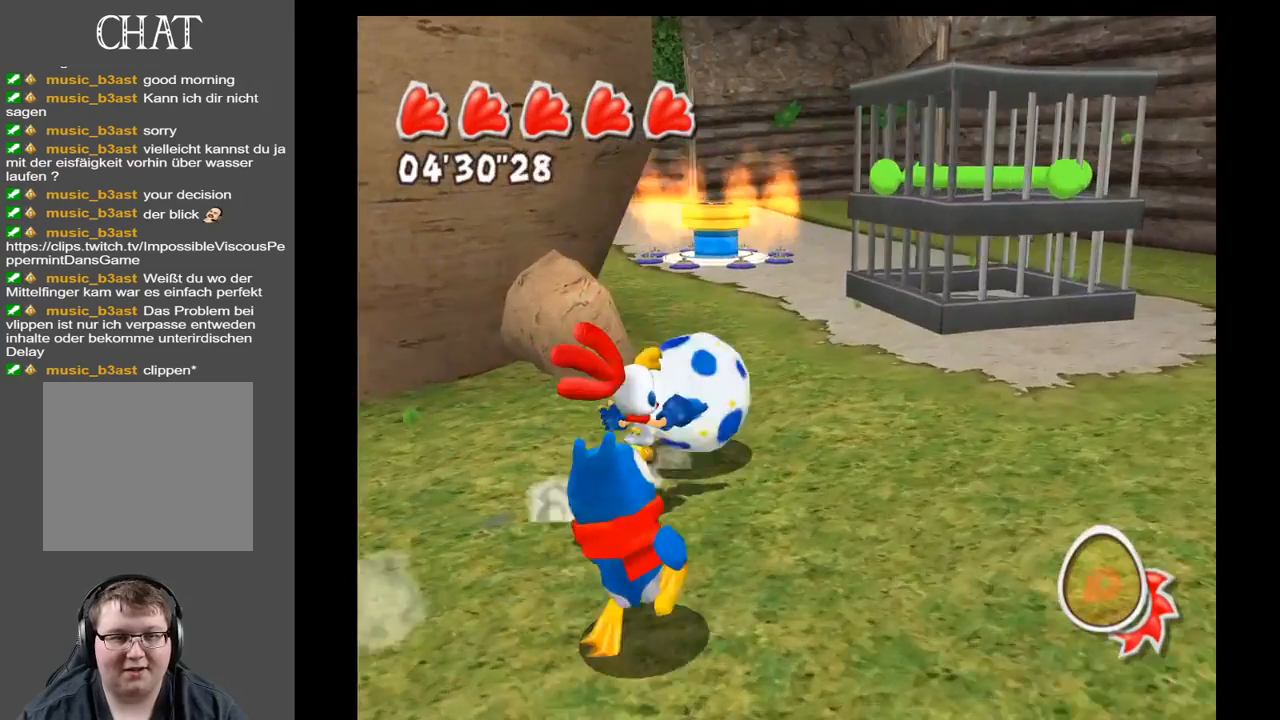
{"buttons": [], "left_stick": "up", "right_stick": "center", "events": []}
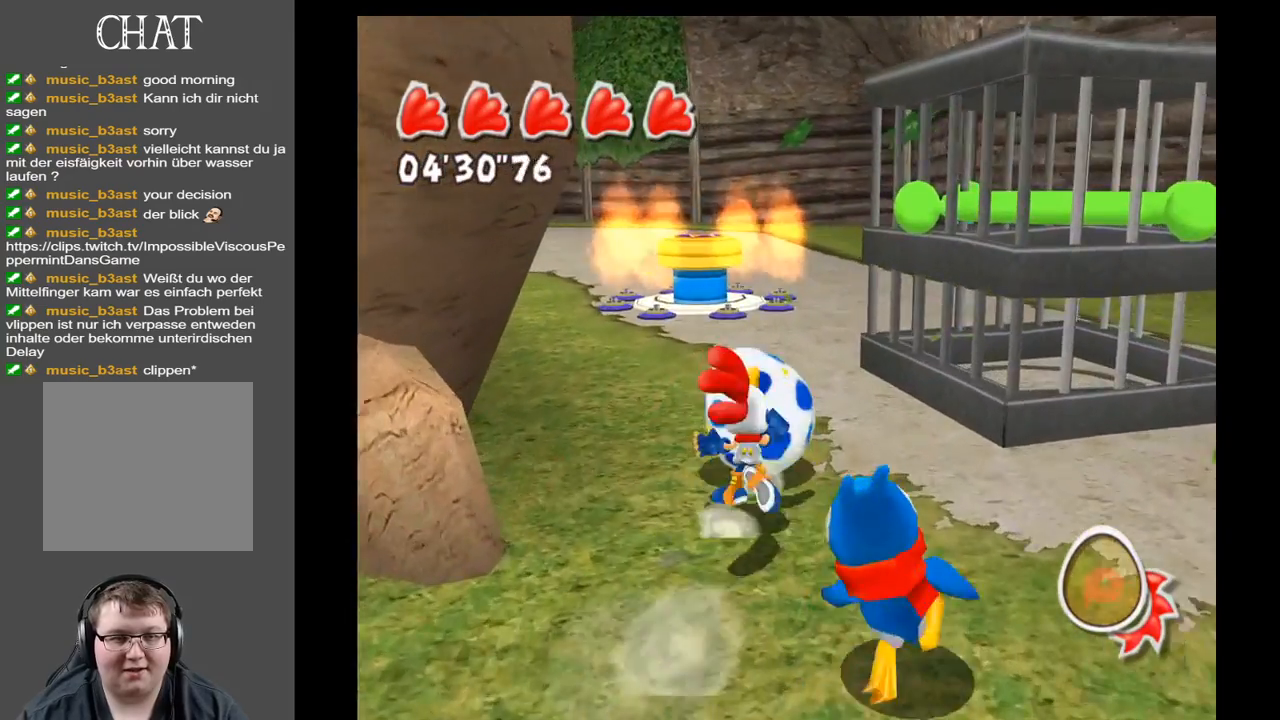
{"buttons": ["B"], "left_stick": "center", "right_stick": "center", "events": [[17, "B", "down"], [117, "B", "up"], [383, "left_stick", "center"], [467, "B", "down"]]}
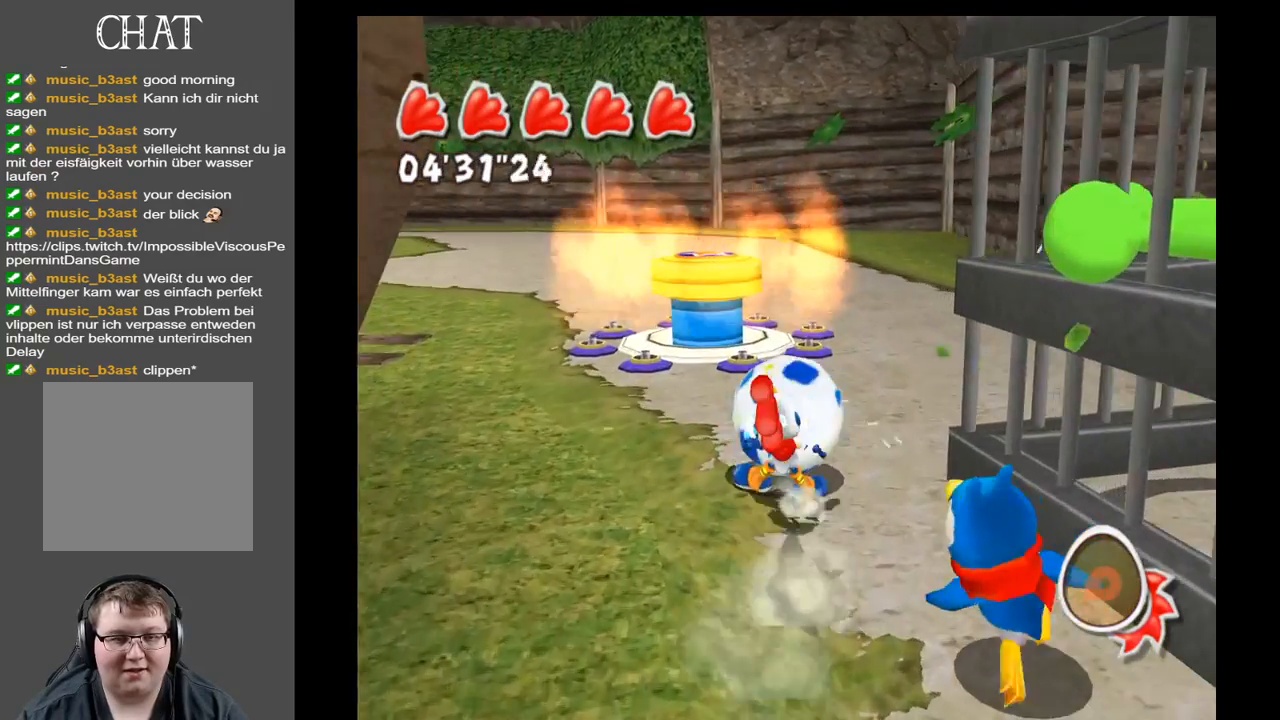
{"buttons": [], "left_stick": "center", "right_stick": "center", "events": [[100, "B", "up"], [167, "B", "down"], [317, "B", "up"], [333, "B", "down"], [450, "B", "up"]]}
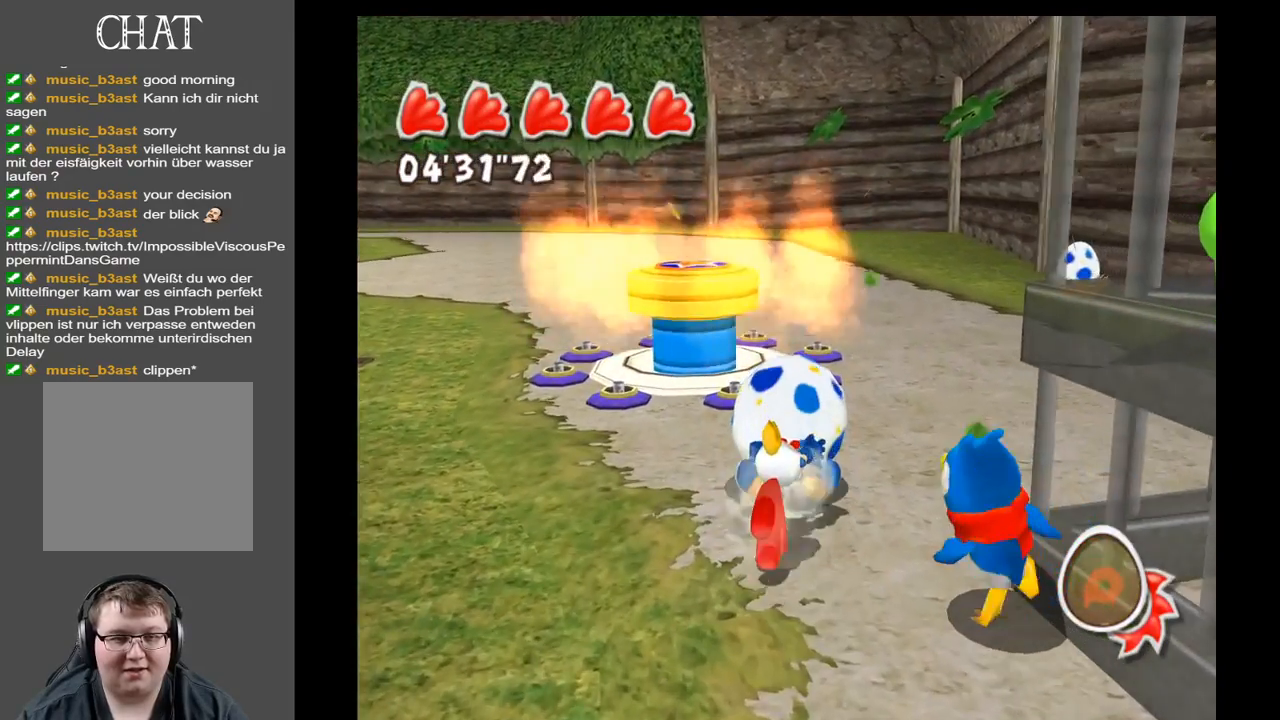
{"buttons": [], "left_stick": "center", "right_stick": "center", "events": [[50, "B", "down"], [150, "B", "up"], [233, "B", "down"], [350, "B", "up"]]}
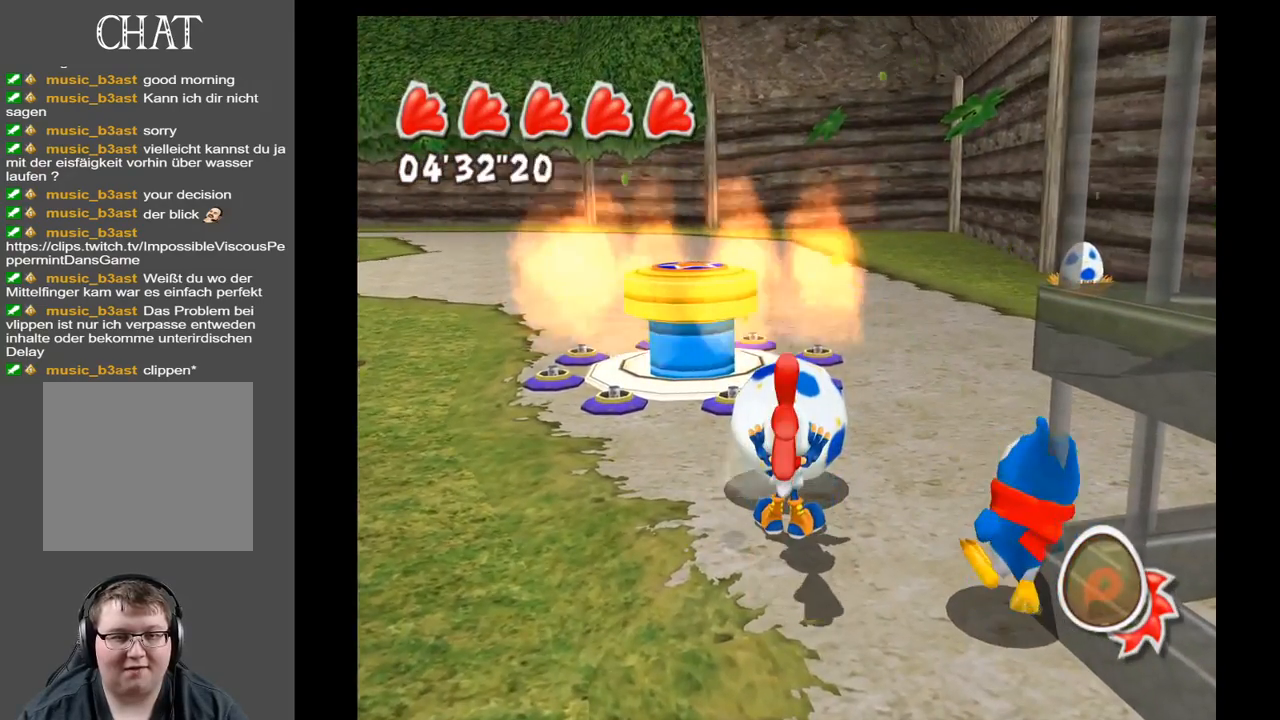
{"buttons": [], "left_stick": "center", "right_stick": "center", "events": [[100, "right_stick", "left"], [350, "right_stick", "center"]]}
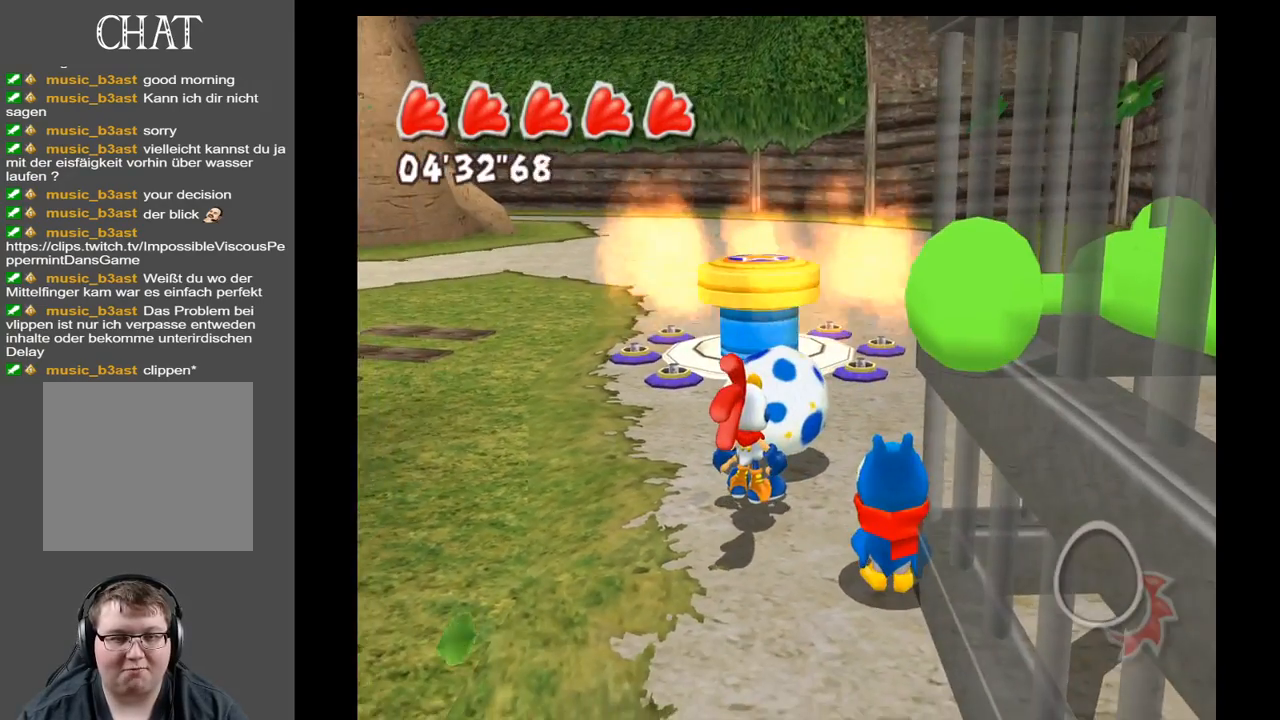
{"buttons": [], "left_stick": "center", "right_stick": "center", "events": [[33, "left_stick", "up"], [83, "left_stick", "center"], [183, "B", "down"], [300, "B", "up"]]}
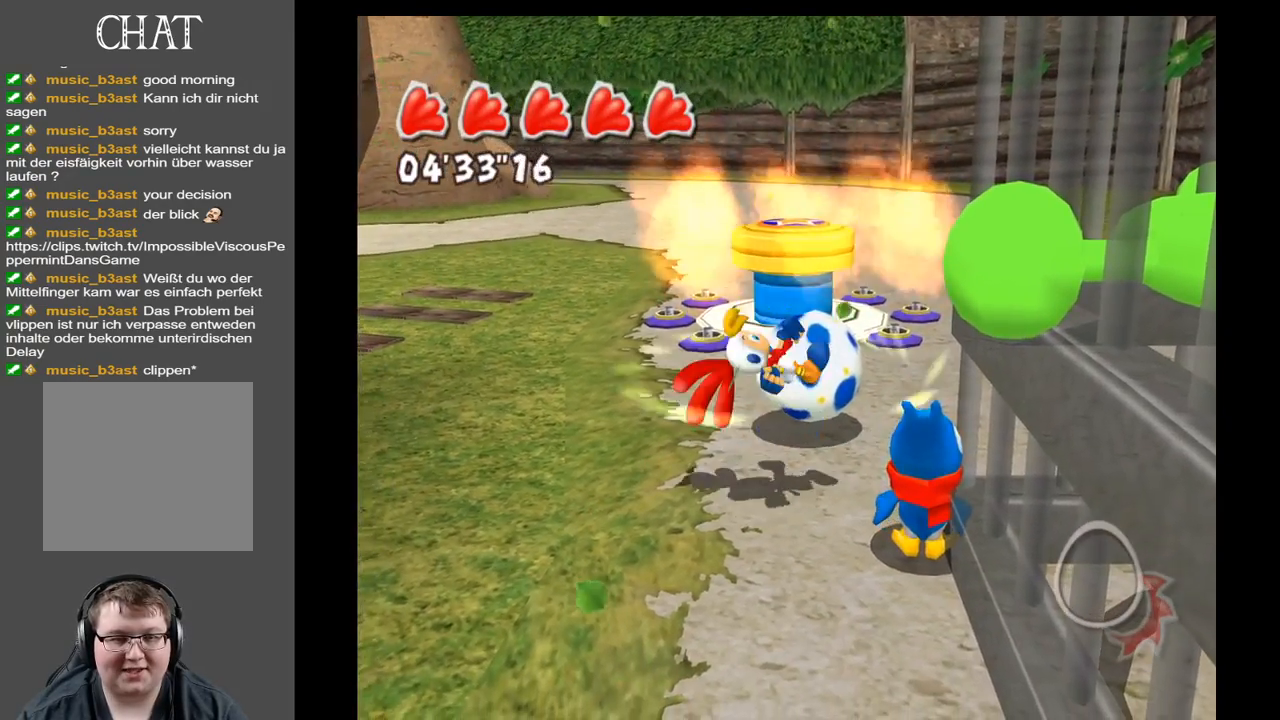
{"buttons": [], "left_stick": "center", "right_stick": "center", "events": []}
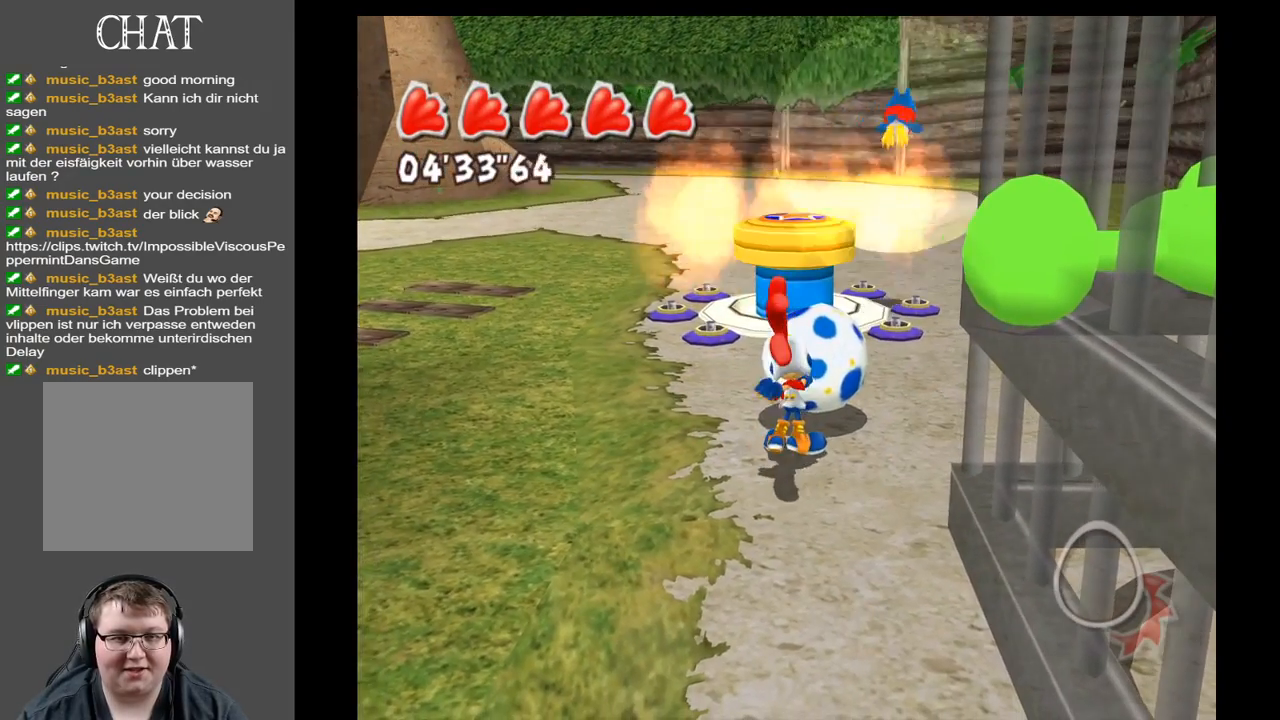
{"buttons": [], "left_stick": "center", "right_stick": "center", "events": []}
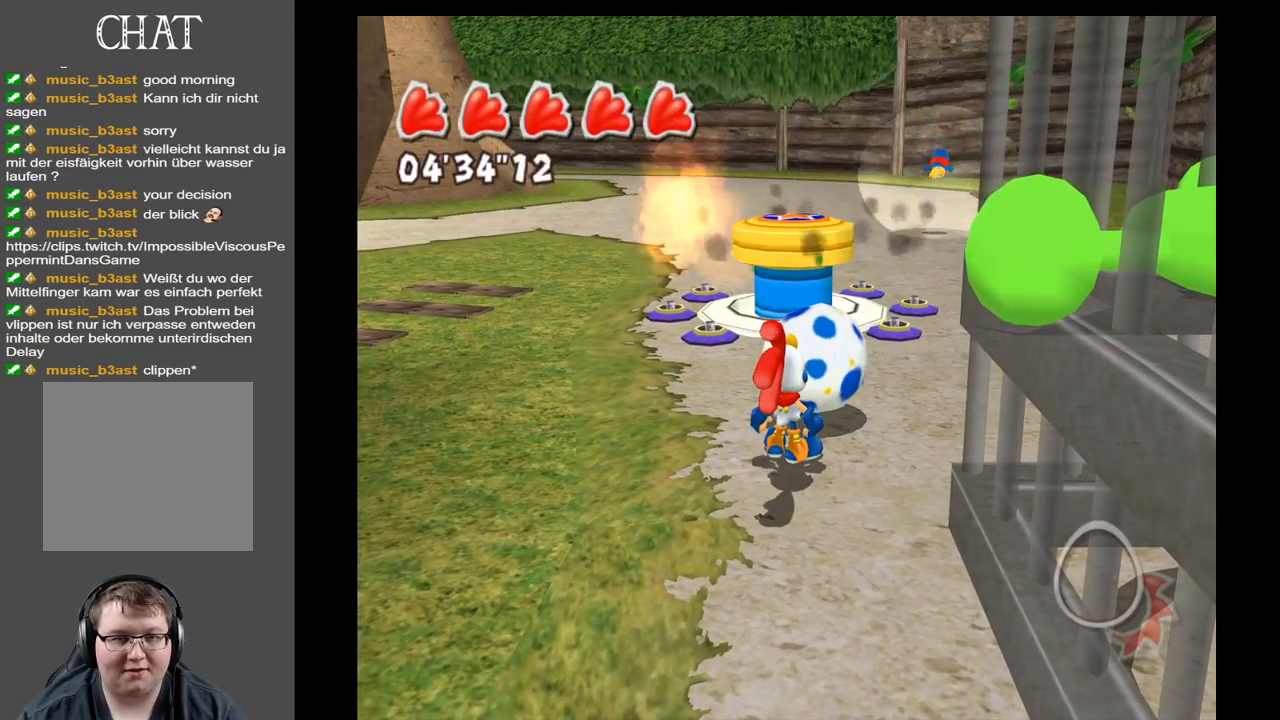
{"buttons": [], "left_stick": "up-right", "right_stick": "center", "events": [[267, "left_stick", "up-right"]]}
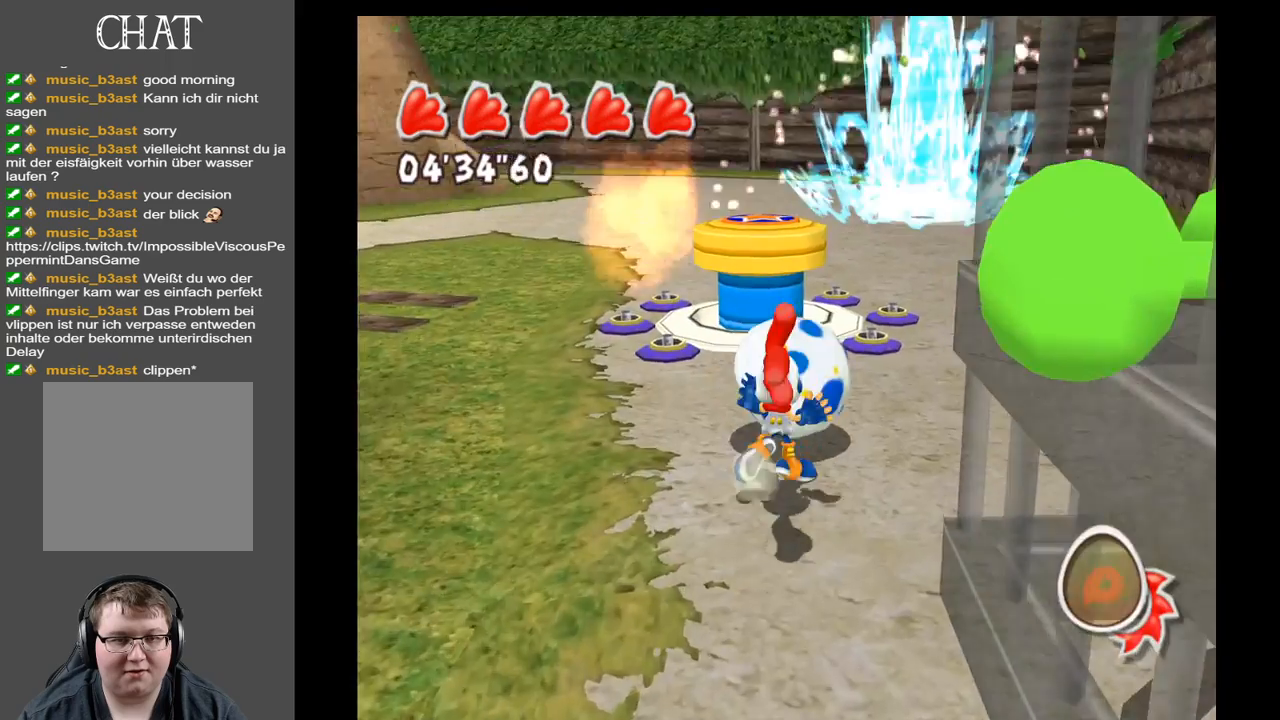
{"buttons": ["A"], "left_stick": "up-left", "right_stick": "center", "events": [[167, "left_stick", "up"], [317, "A", "down"], [417, "left_stick", "up-left"]]}
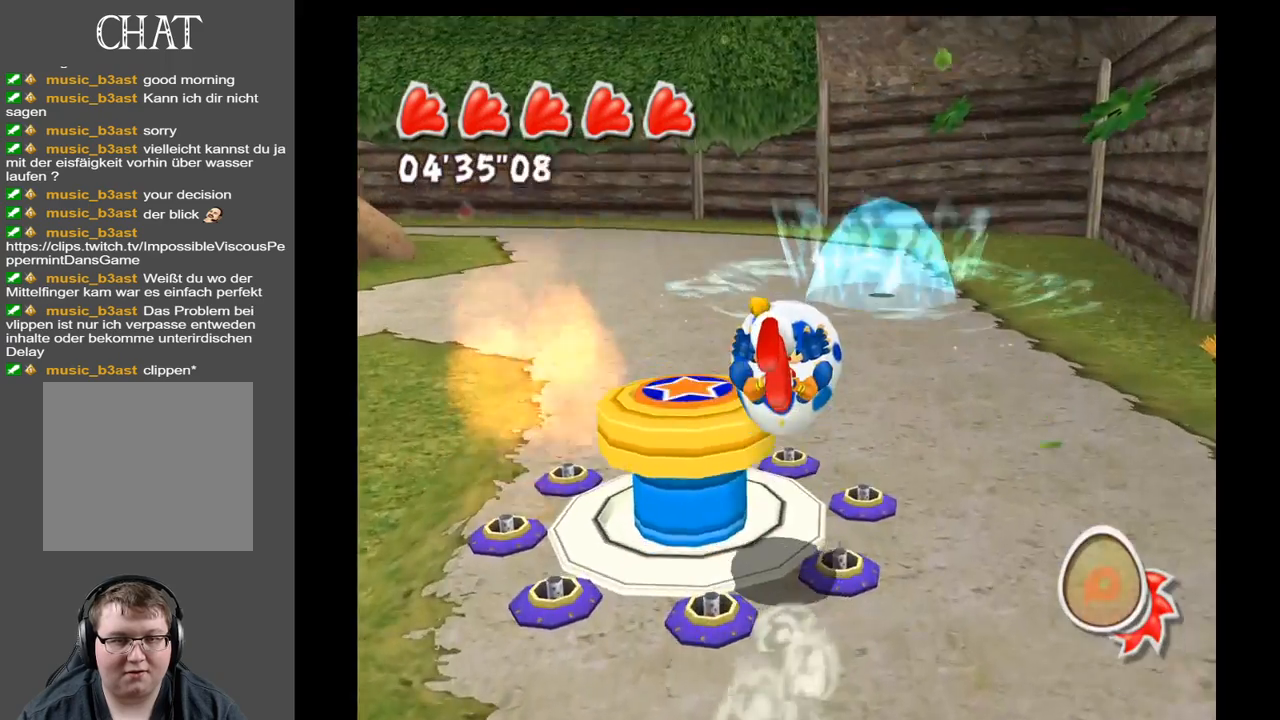
{"buttons": [], "left_stick": "center", "right_stick": "center", "events": [[167, "A", "up"], [300, "A", "down"], [350, "left_stick", "left"], [467, "A", "up"], [467, "left_stick", "center"]]}
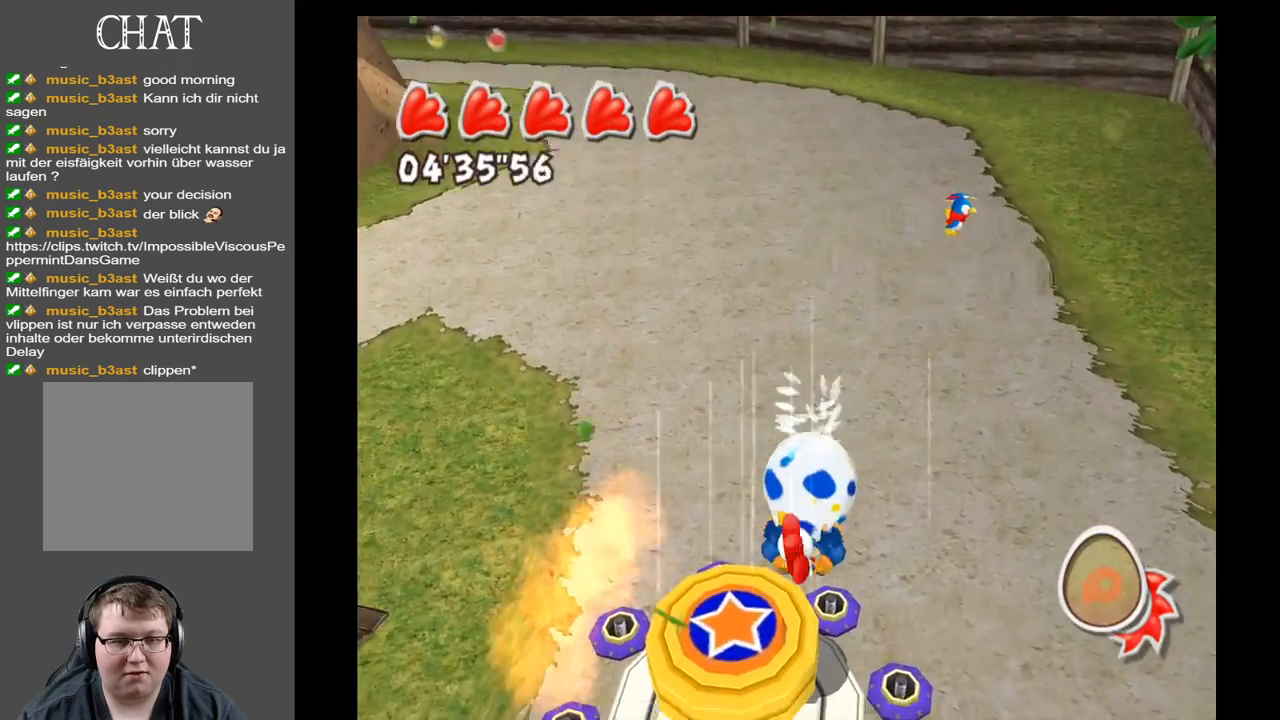
{"buttons": [], "left_stick": "up-right", "right_stick": "center", "events": [[417, "left_stick", "up-right"]]}
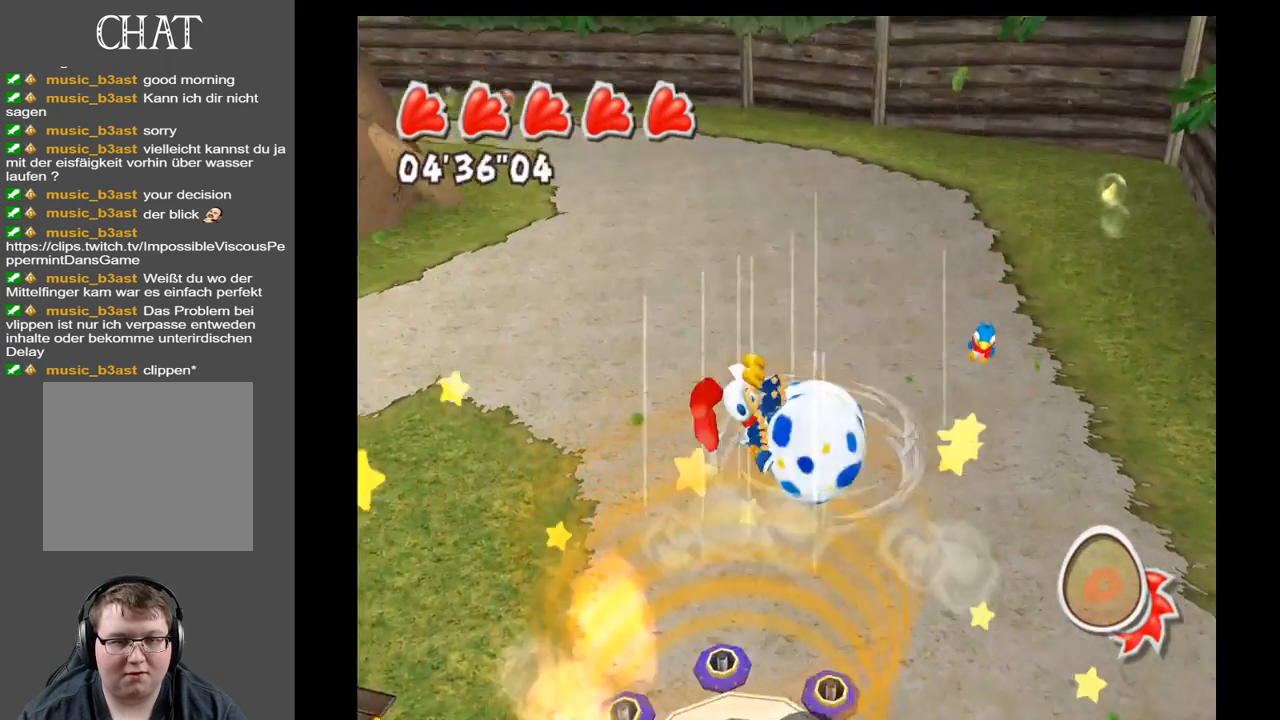
{"buttons": [], "left_stick": "right", "right_stick": "up-left", "events": [[150, "right_stick", "up-left"], [250, "left_stick", "right"]]}
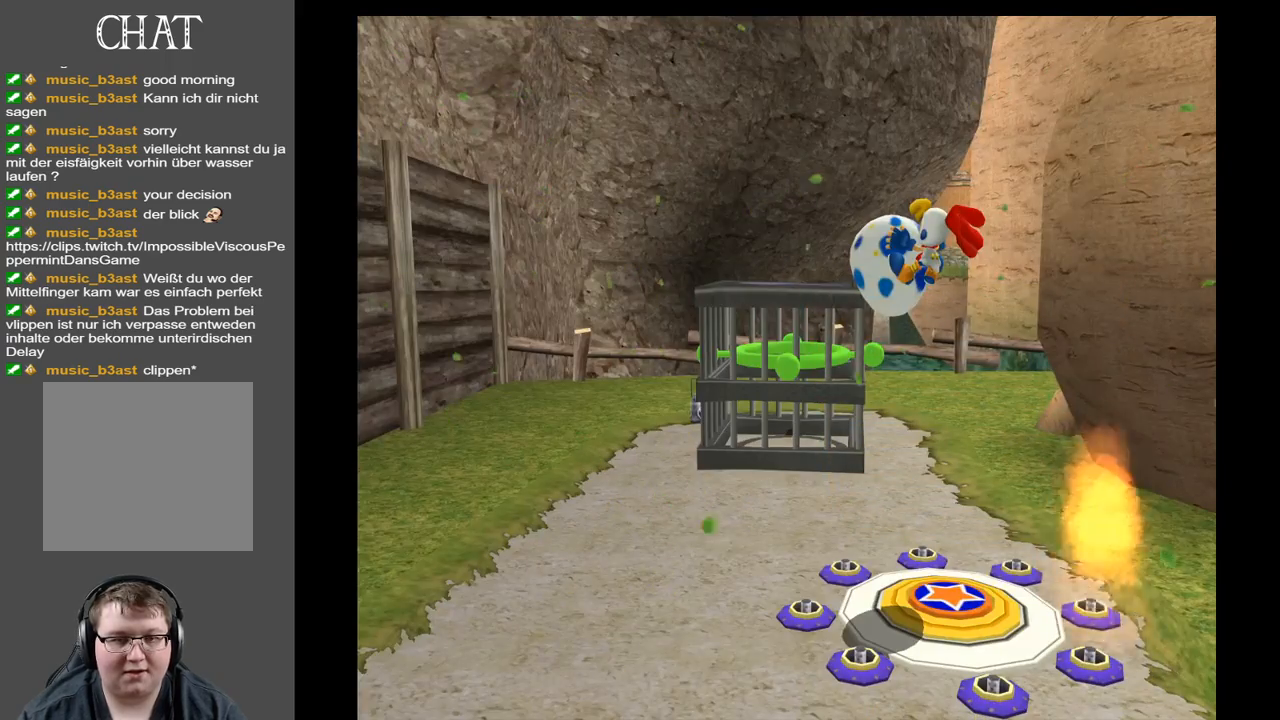
{"buttons": [], "left_stick": "center", "right_stick": "center", "events": [[217, "left_stick", "center"], [450, "right_stick", "center"]]}
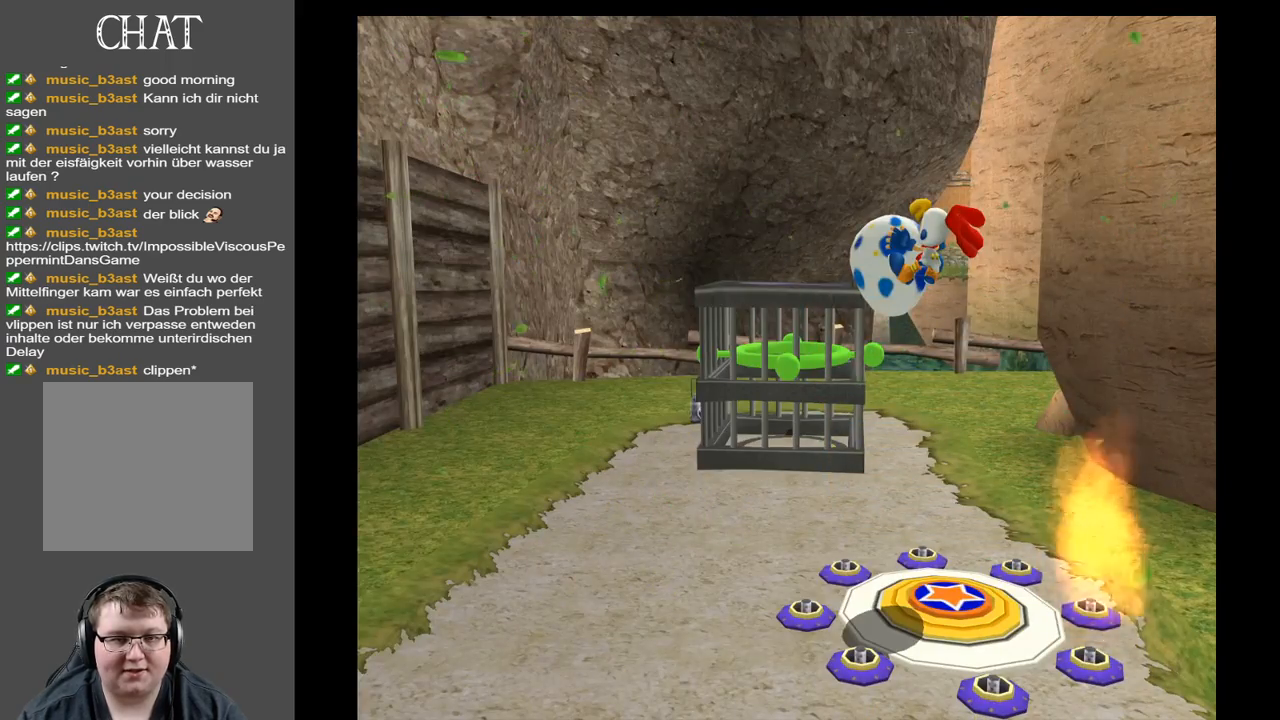
{"buttons": [], "left_stick": "left", "right_stick": "center", "events": [[350, "left_stick", "left"]]}
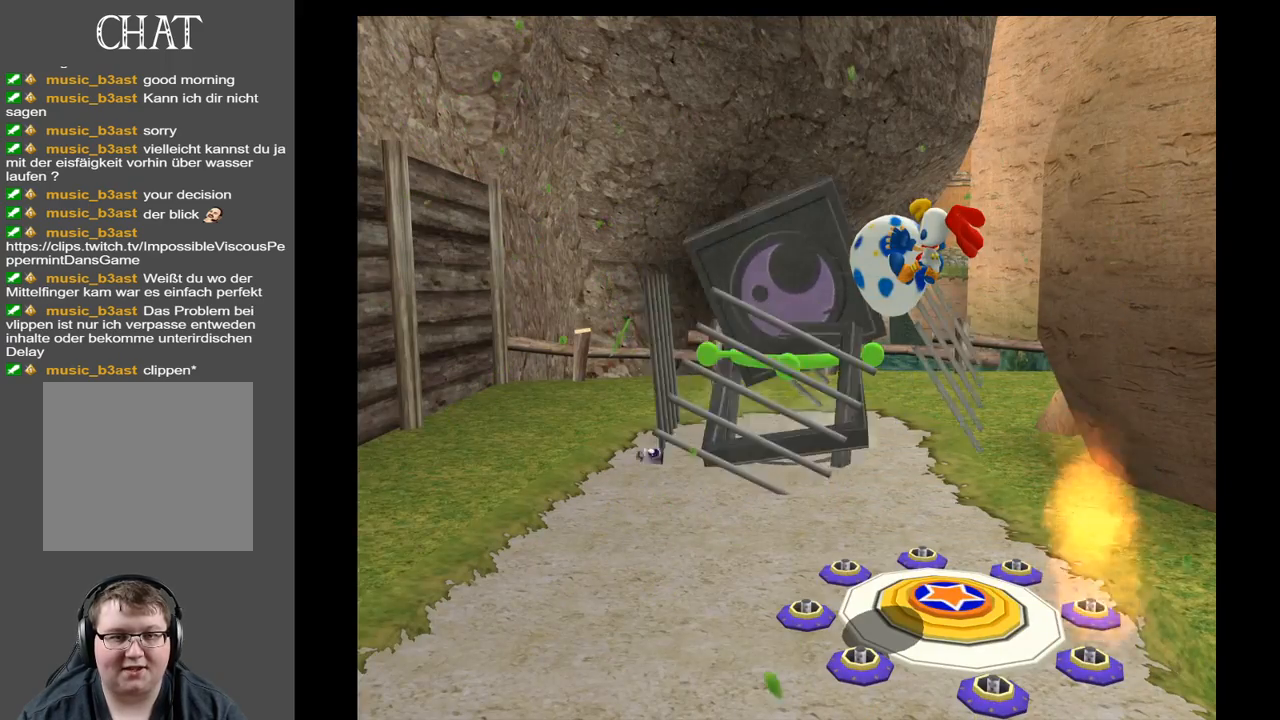
{"buttons": [], "left_stick": "center", "right_stick": "up-right", "events": [[100, "left_stick", "up-left"], [400, "right_stick", "up-right"], [433, "left_stick", "center"]]}
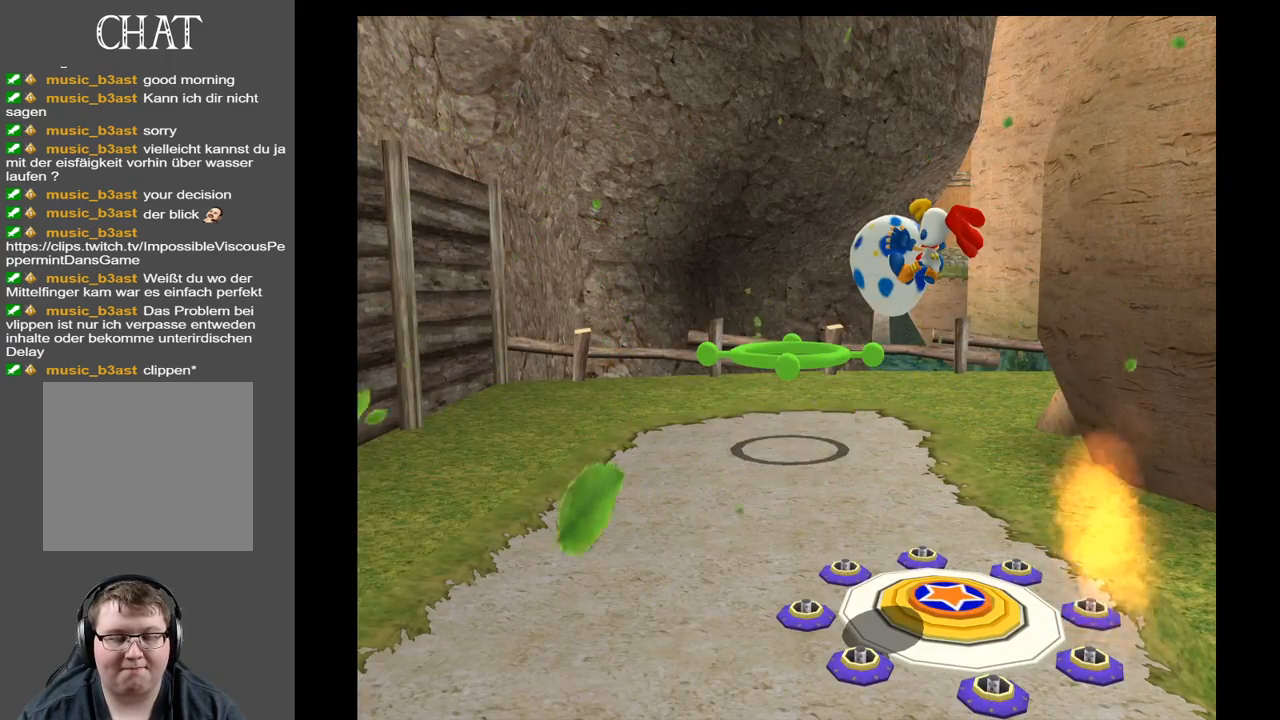
{"buttons": [], "left_stick": "up-left", "right_stick": "up-right", "events": [[200, "left_stick", "up-left"]]}
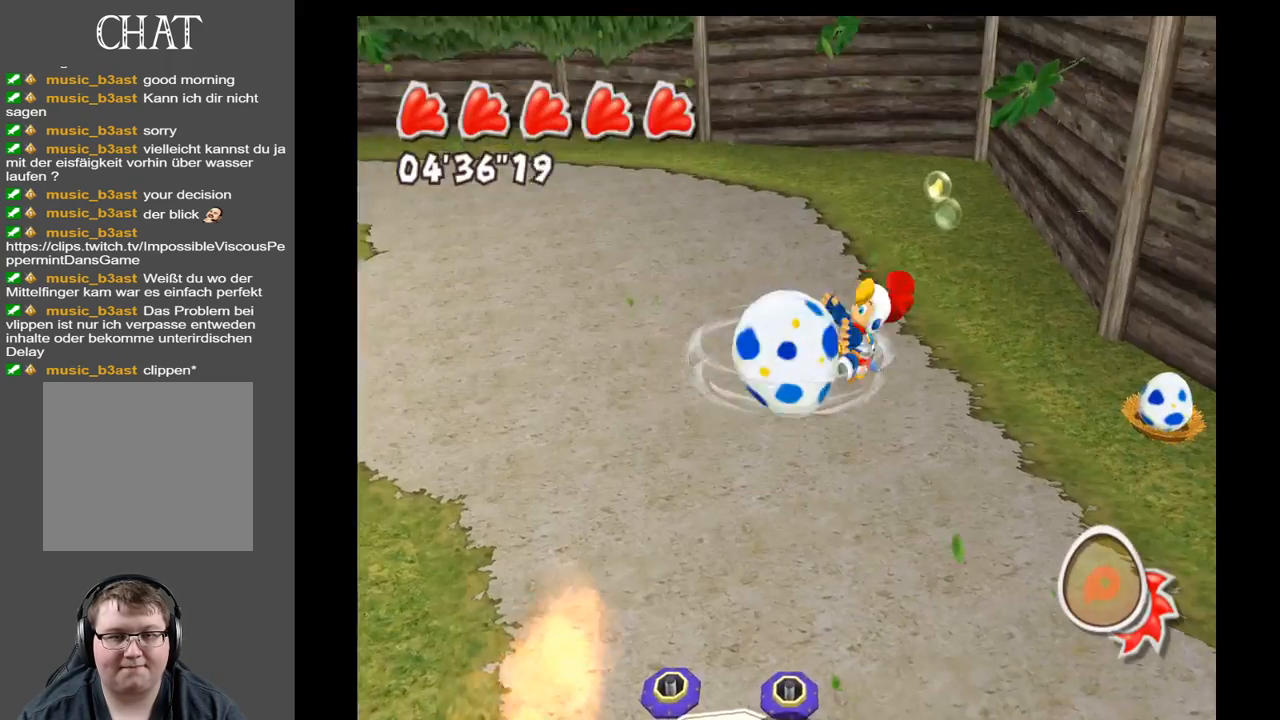
{"buttons": [], "left_stick": "right", "right_stick": "up-right", "events": [[83, "left_stick", "up"], [317, "left_stick", "up-right"], [433, "left_stick", "right"]]}
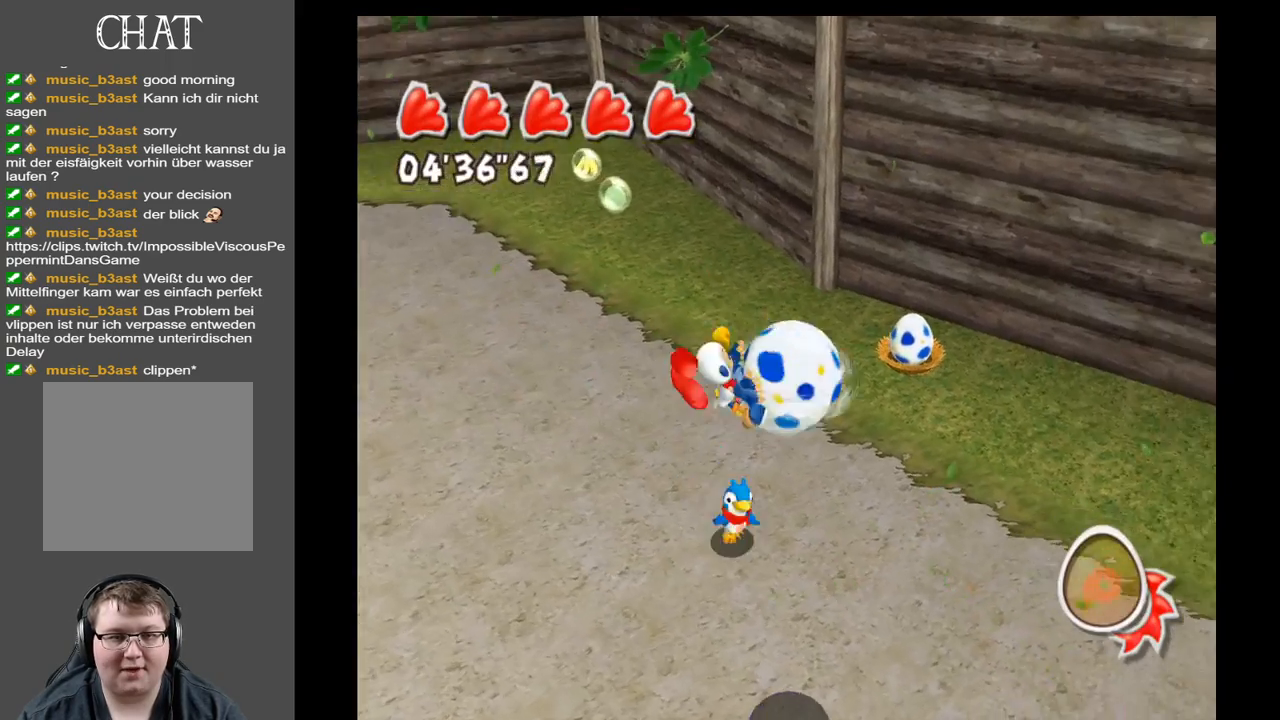
{"buttons": [], "left_stick": "right", "right_stick": "up-right", "events": [[167, "left_stick", "up"], [417, "left_stick", "right"]]}
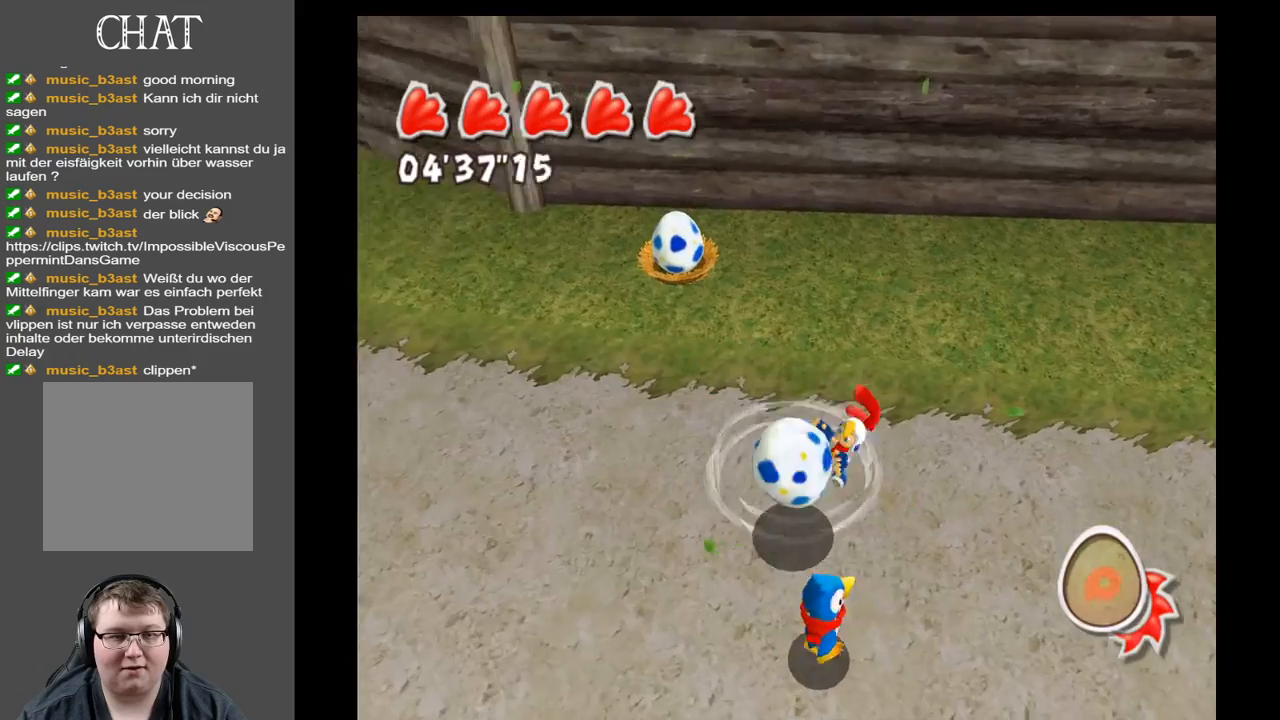
{"buttons": [], "left_stick": "right", "right_stick": "up-right", "events": []}
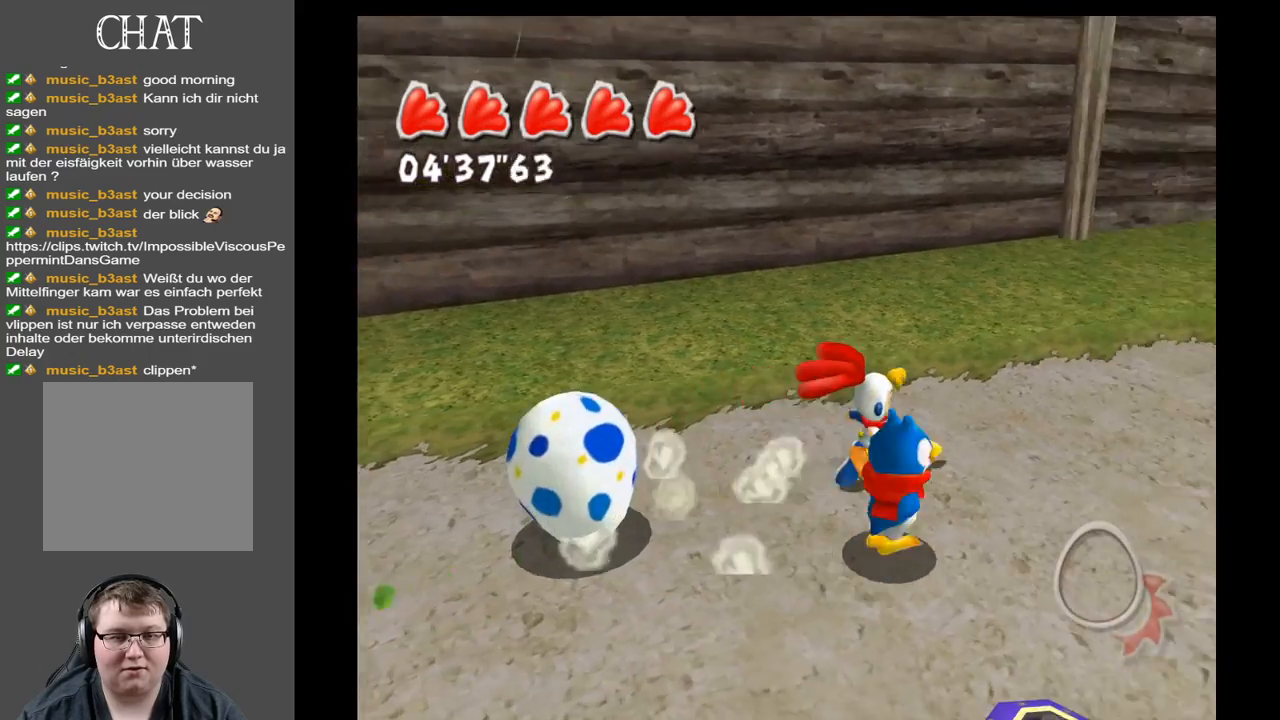
{"buttons": [], "left_stick": "up-left", "right_stick": "center", "events": [[133, "left_stick", "up-right"], [467, "right_stick", "center"], [483, "left_stick", "up-left"]]}